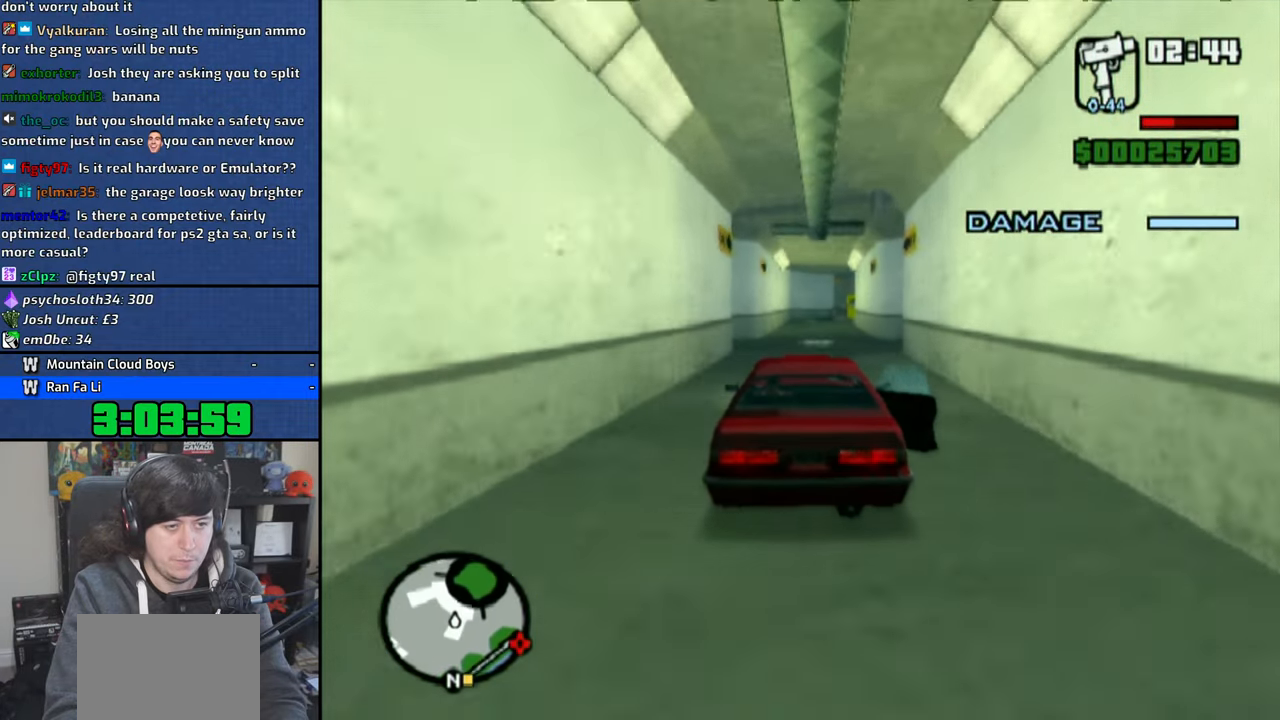
Gameplay with a controller (PlayStation layout); each line is a JSON object with the inputs held at the frame after it. "events" lists button and stick changes between this image and that frame as [ms after this image, input, new state], when the widget could be followed in between.
{"buttons": ["CROSS"], "left_stick": "center", "right_stick": "center", "events": []}
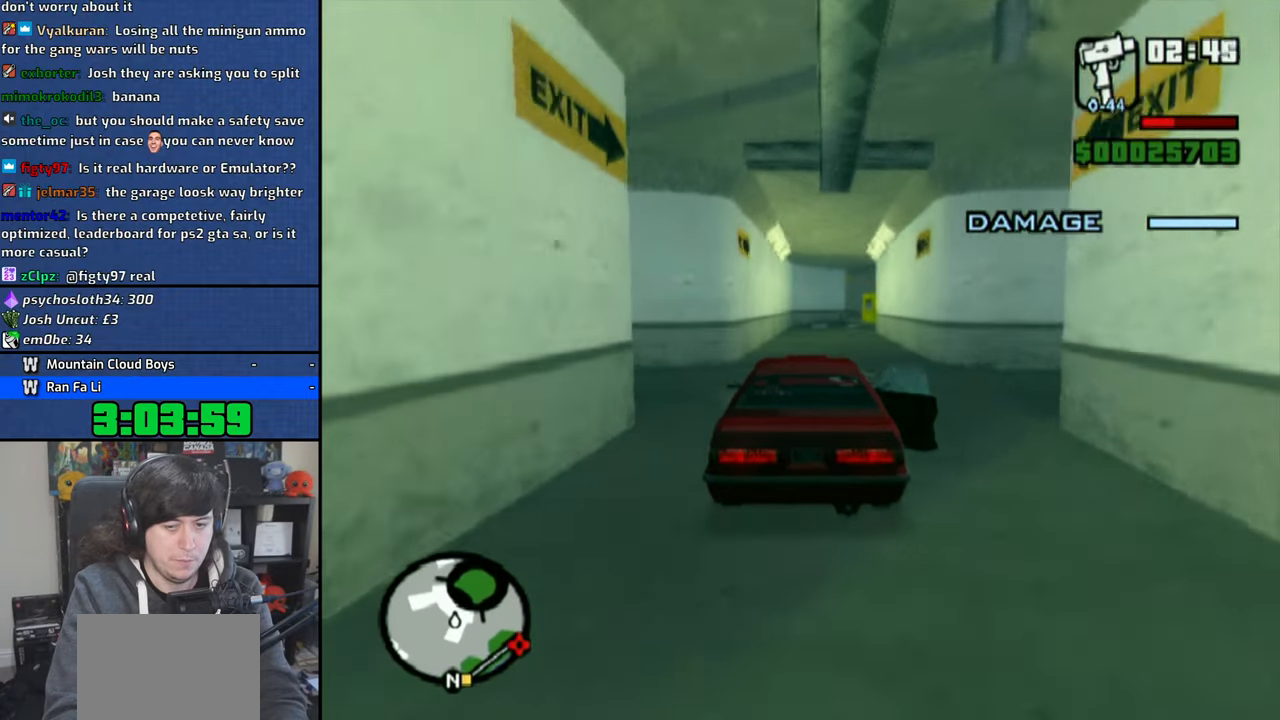
{"buttons": ["CROSS"], "left_stick": "center", "right_stick": "center", "events": [[216, "left_stick", "right"], [316, "left_stick", "center"]]}
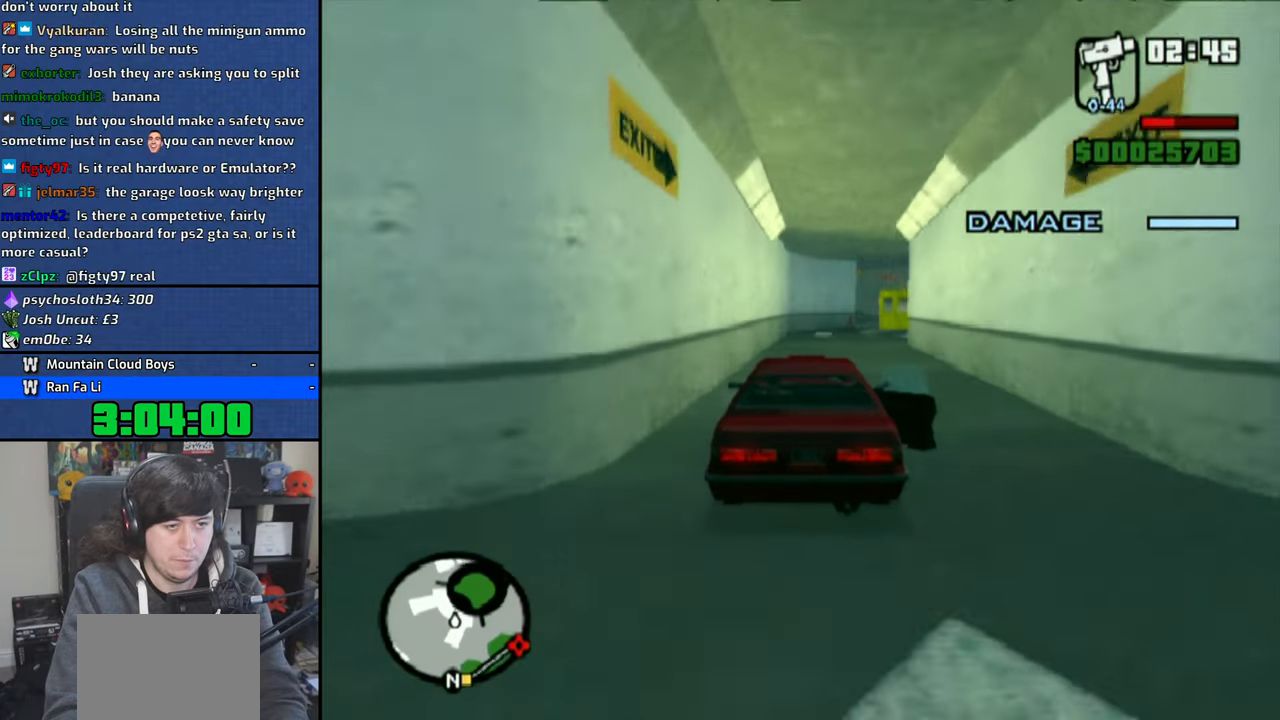
{"buttons": ["CROSS"], "left_stick": "right", "right_stick": "center", "events": [[283, "left_stick", "right"]]}
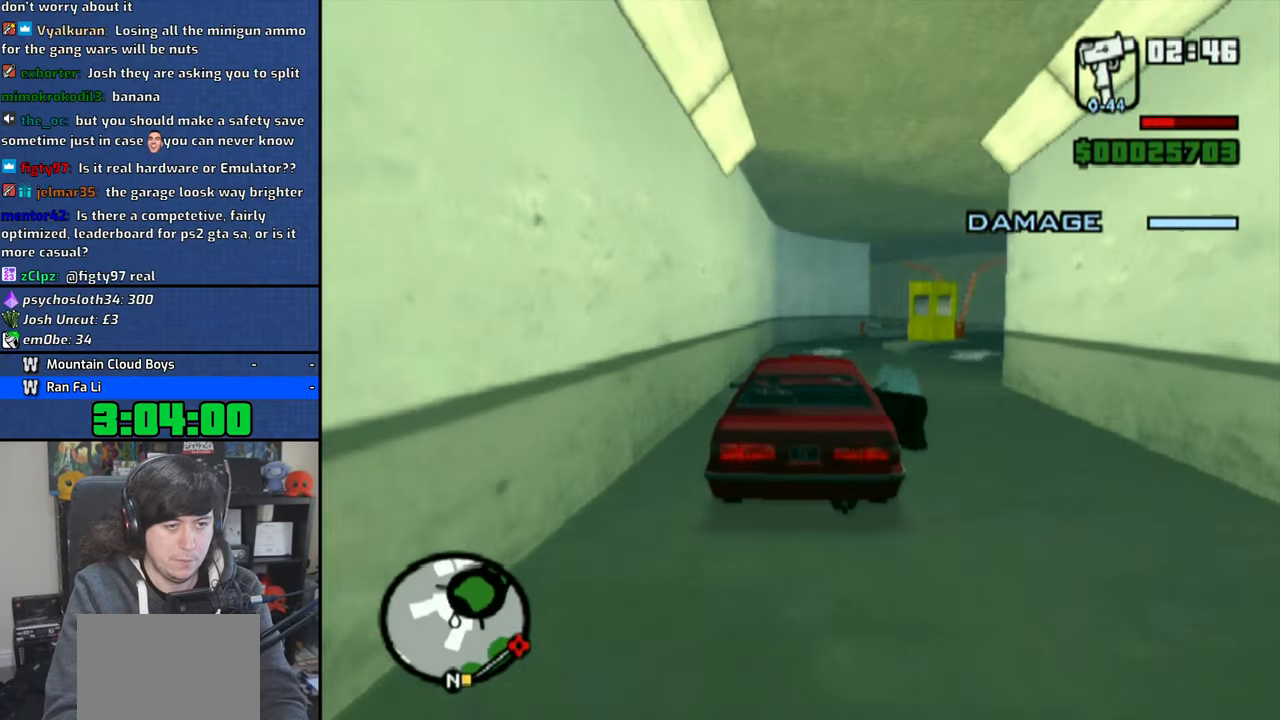
{"buttons": ["CROSS"], "left_stick": "up-left", "right_stick": "center", "events": [[350, "left_stick", "center"], [500, "left_stick", "up-left"]]}
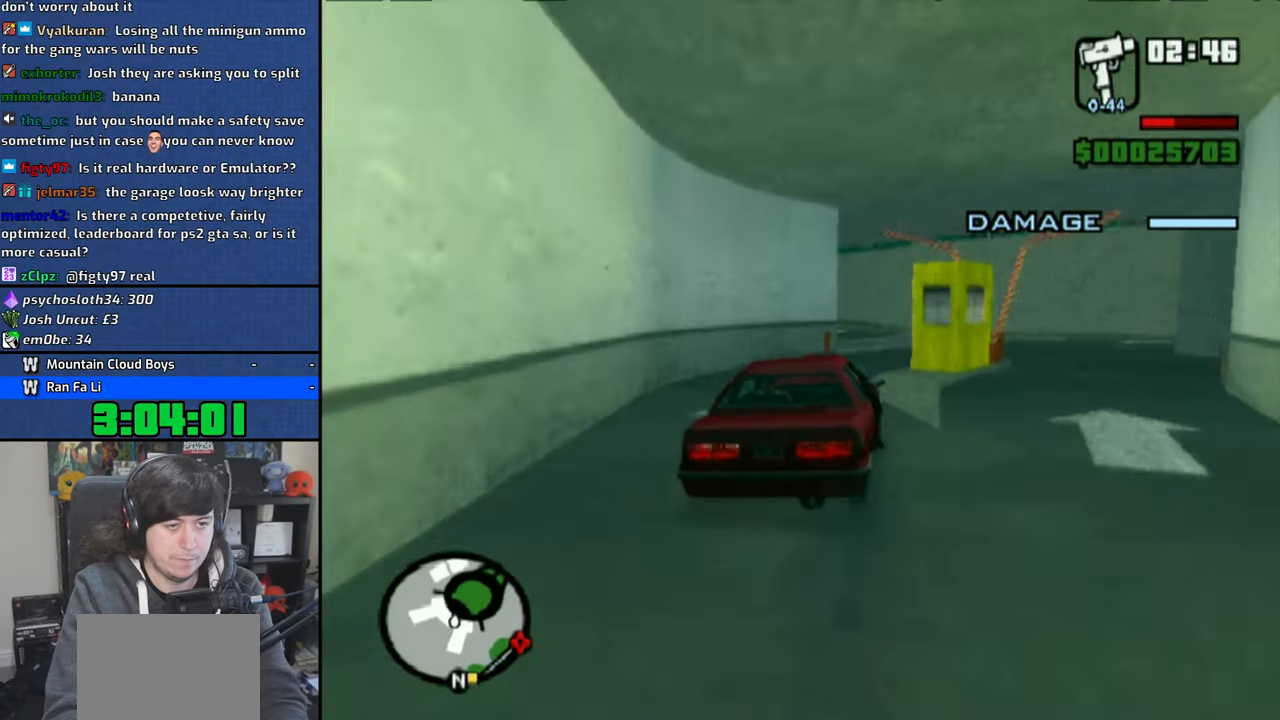
{"buttons": [], "left_stick": "right", "right_stick": "center", "events": [[300, "left_stick", "center"], [400, "CROSS", "up"], [416, "left_stick", "right"]]}
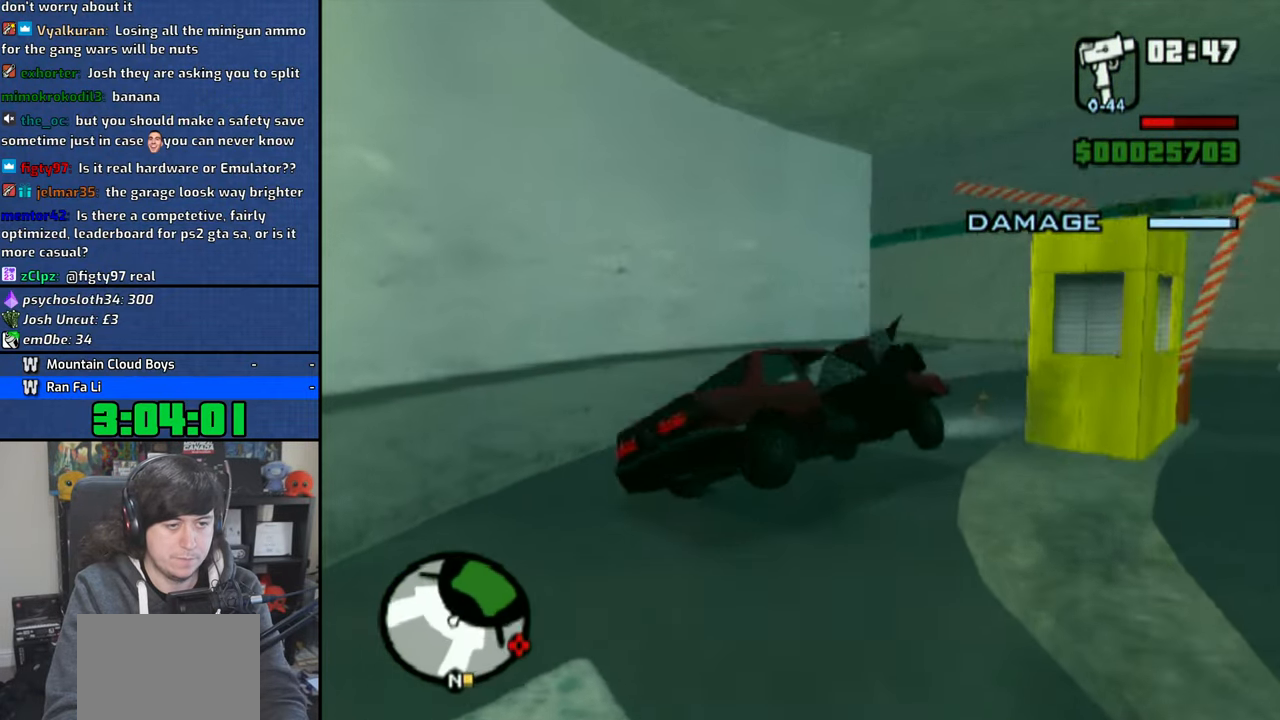
{"buttons": ["CROSS"], "left_stick": "up-left", "right_stick": "center", "events": [[16, "left_stick", "up-left"], [150, "CROSS", "down"]]}
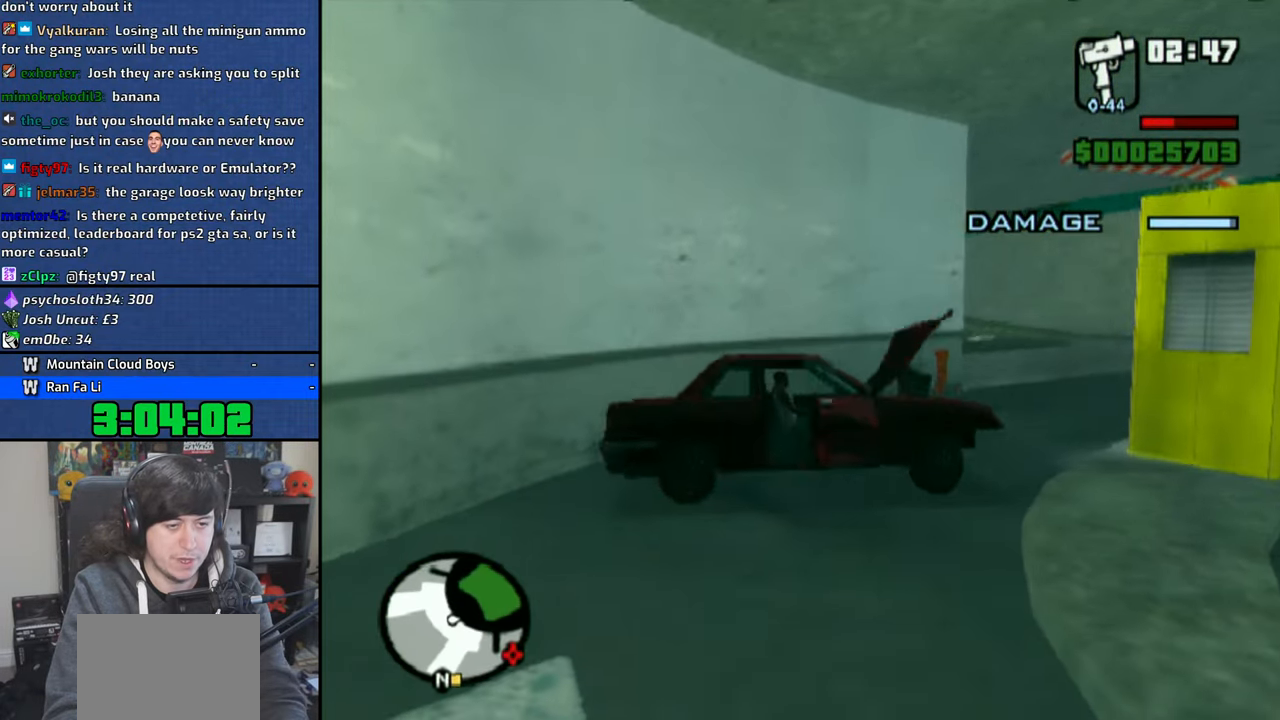
{"buttons": ["CROSS"], "left_stick": "up-left", "right_stick": "center", "events": []}
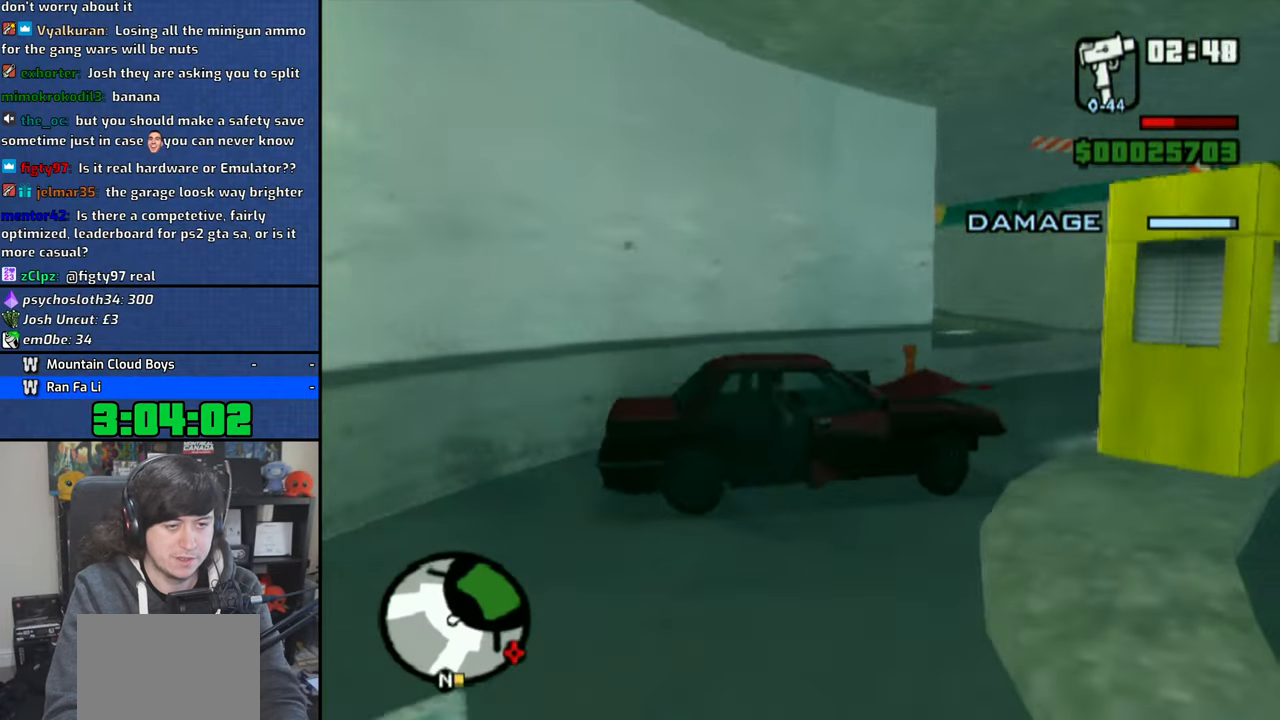
{"buttons": ["CROSS"], "left_stick": "up-left", "right_stick": "center", "events": []}
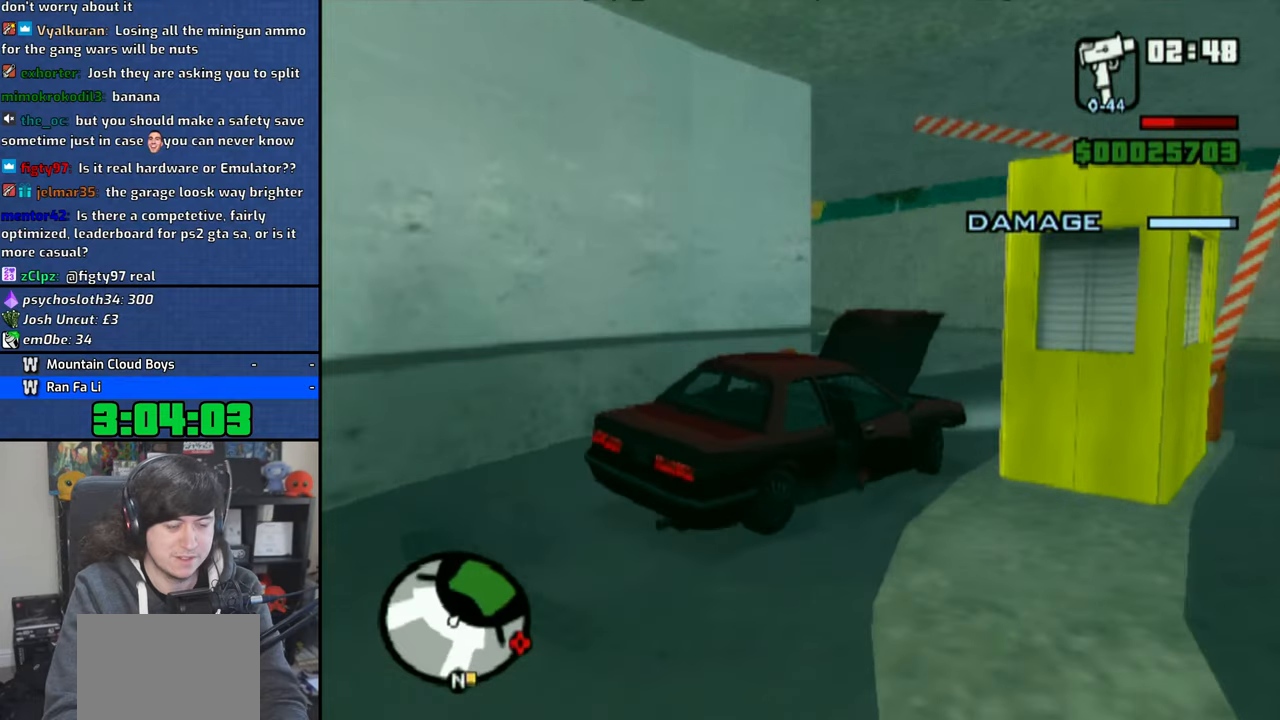
{"buttons": ["CROSS"], "left_stick": "up-left", "right_stick": "center", "events": [[33, "left_stick", "center"], [383, "left_stick", "up-left"]]}
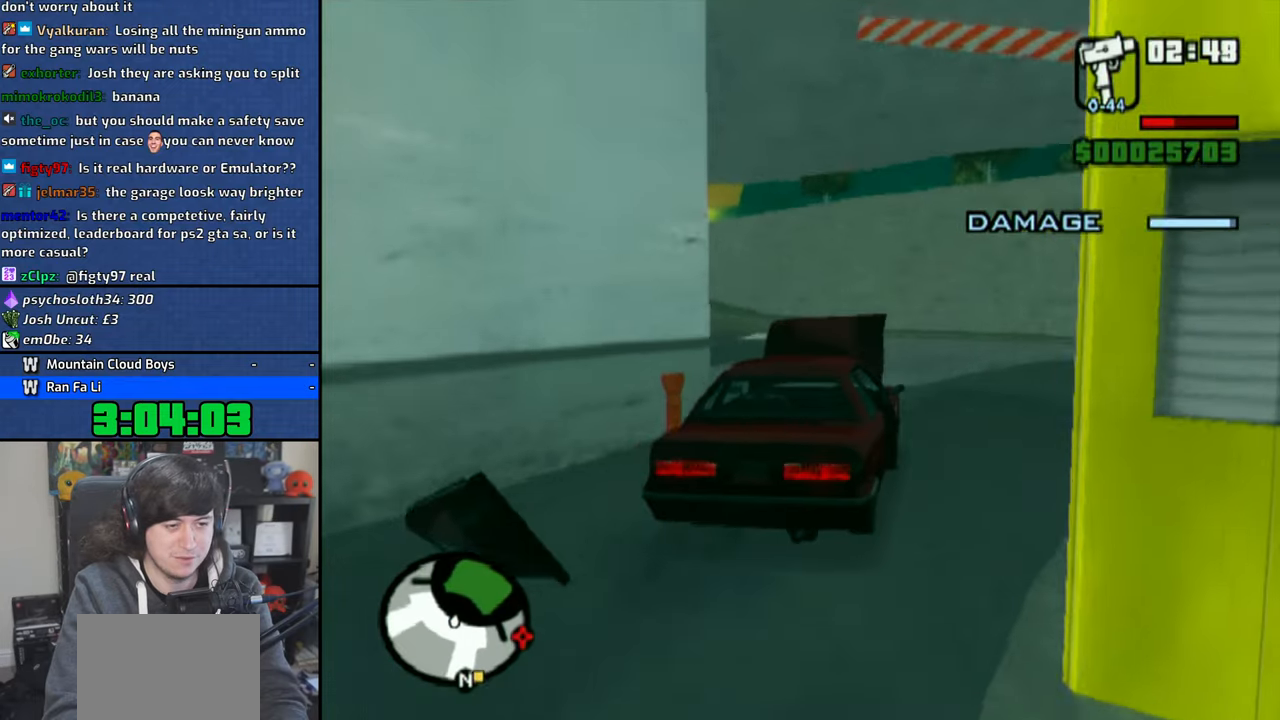
{"buttons": ["CROSS"], "left_stick": "up-left", "right_stick": "center", "events": []}
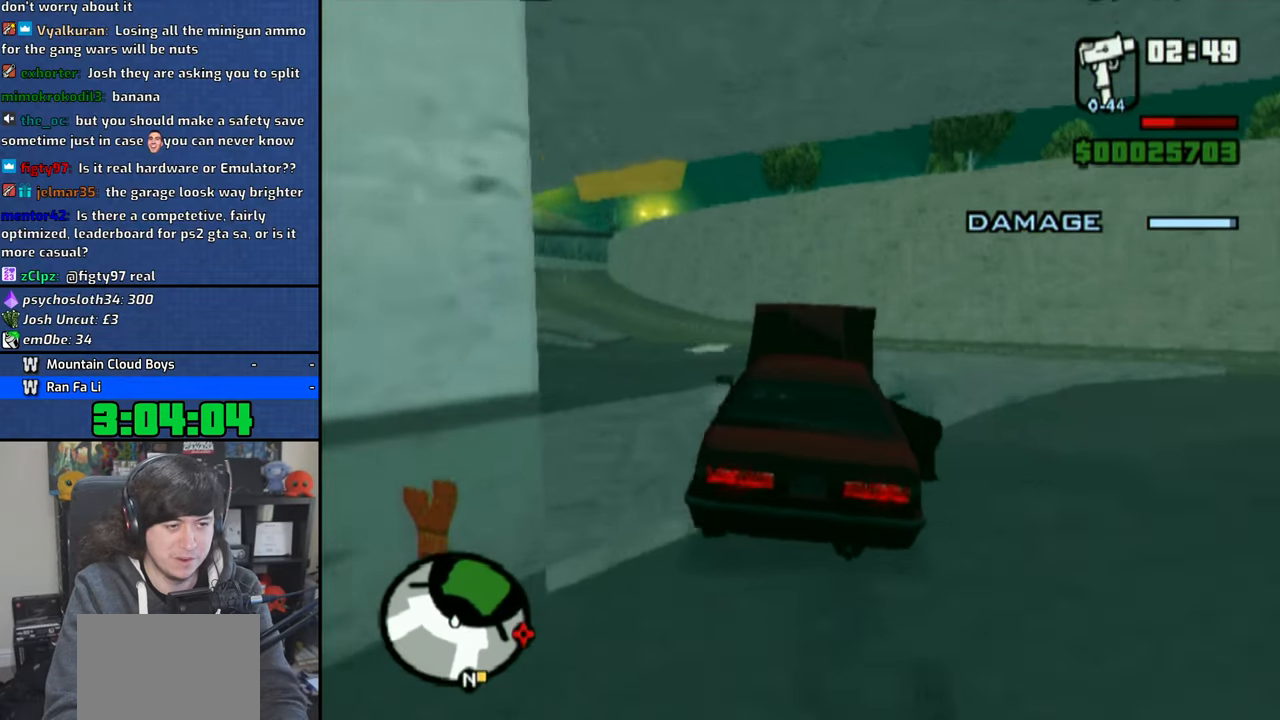
{"buttons": ["CROSS"], "left_stick": "up-left", "right_stick": "center", "events": []}
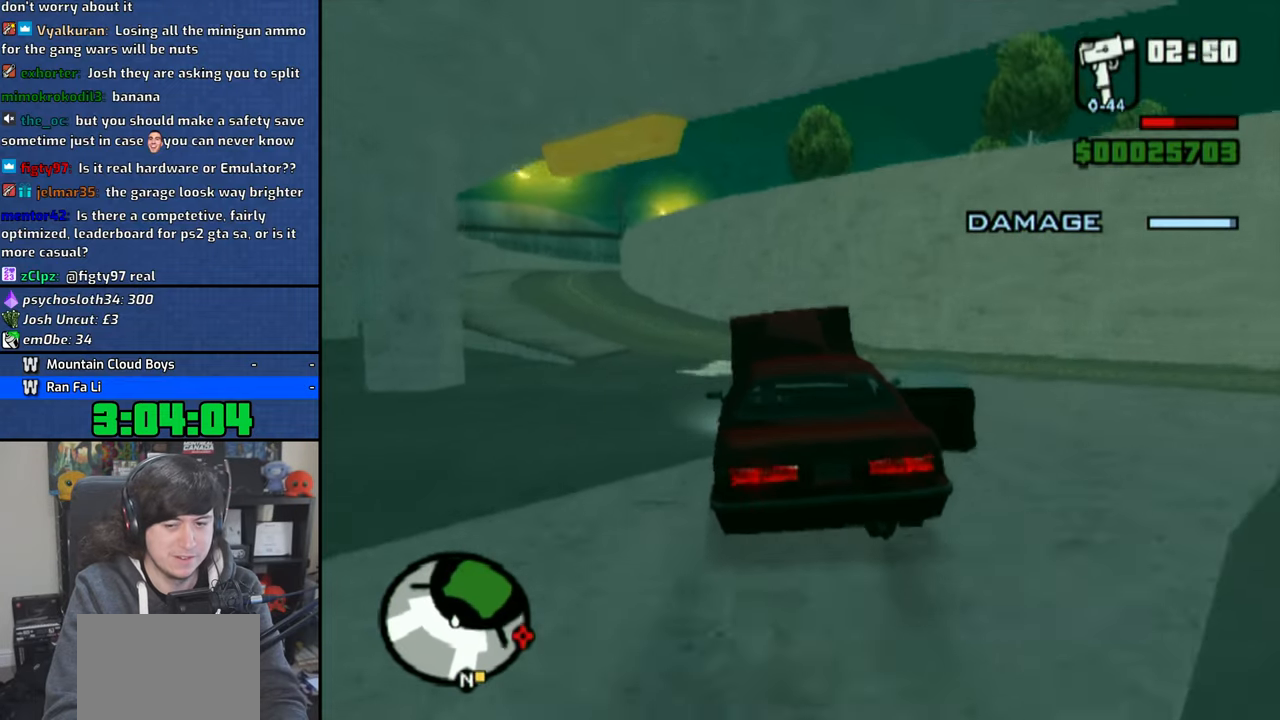
{"buttons": ["CROSS"], "left_stick": "up-left", "right_stick": "center", "events": [[383, "left_stick", "center"], [500, "left_stick", "up-left"]]}
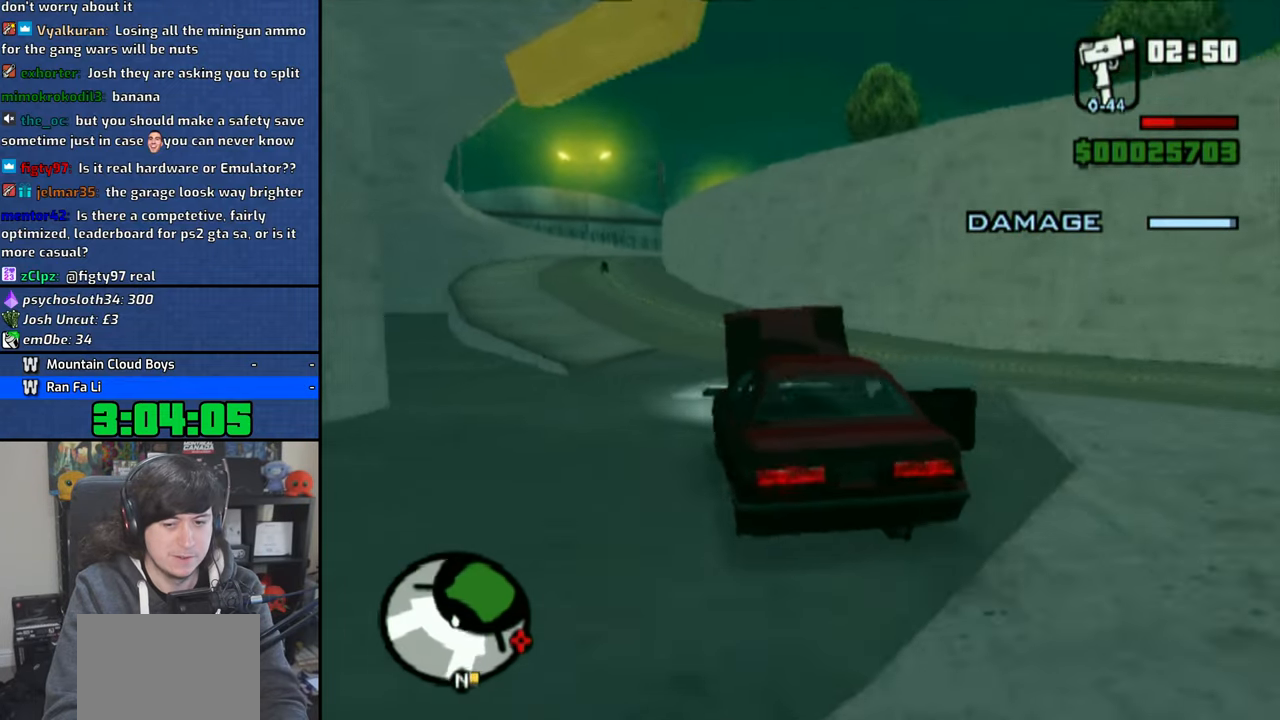
{"buttons": ["CROSS"], "left_stick": "center", "right_stick": "center", "events": [[100, "left_stick", "center"], [316, "left_stick", "right"], [466, "left_stick", "center"]]}
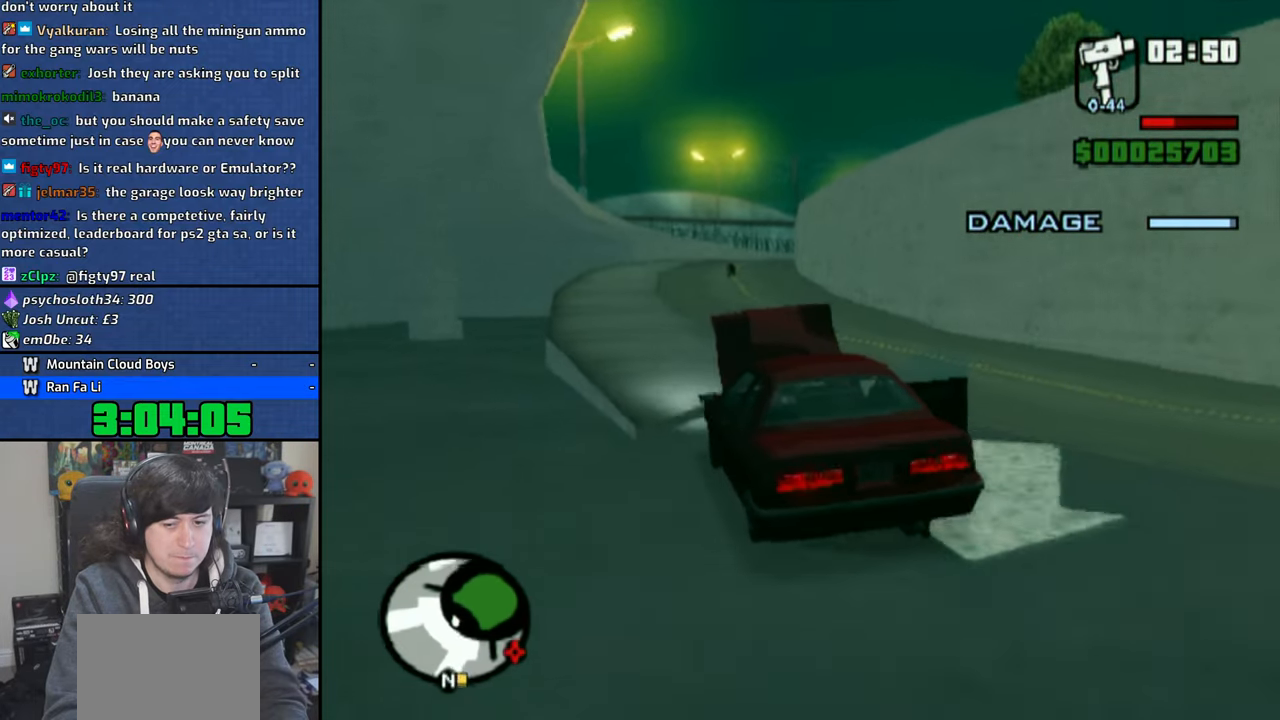
{"buttons": ["CROSS"], "left_stick": "center", "right_stick": "center", "events": []}
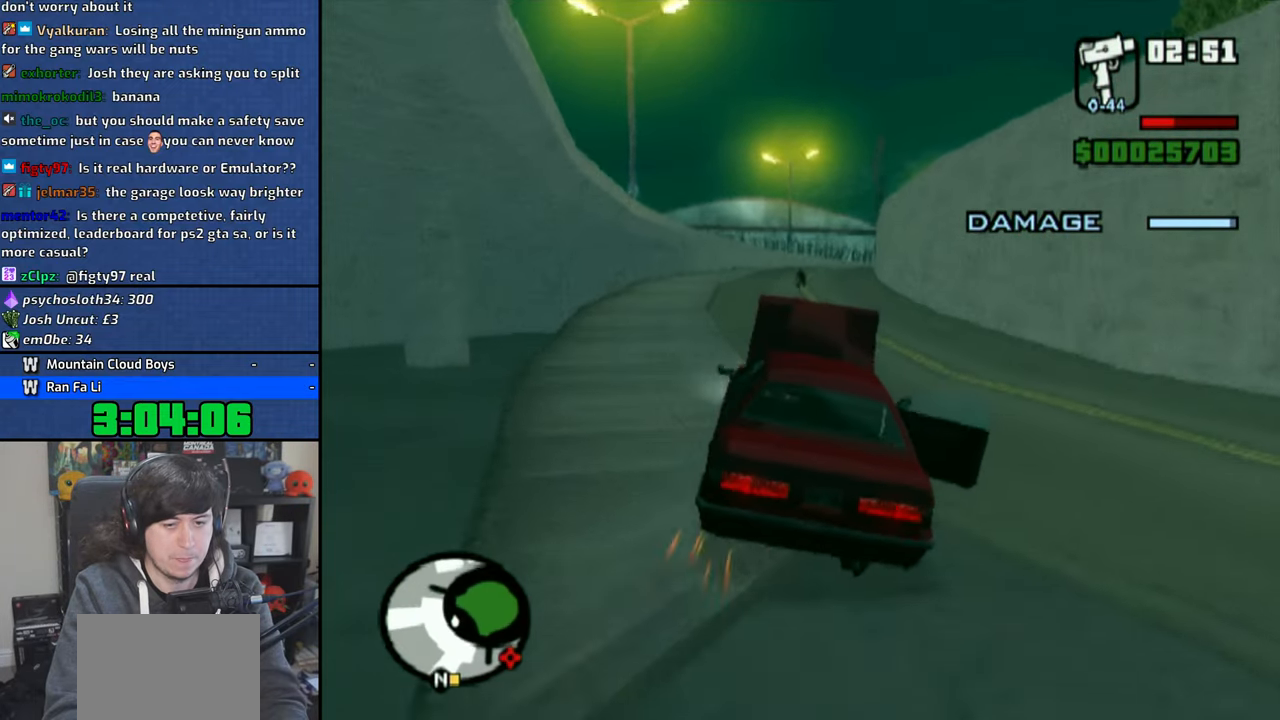
{"buttons": ["CROSS"], "left_stick": "right", "right_stick": "center", "events": [[333, "left_stick", "right"]]}
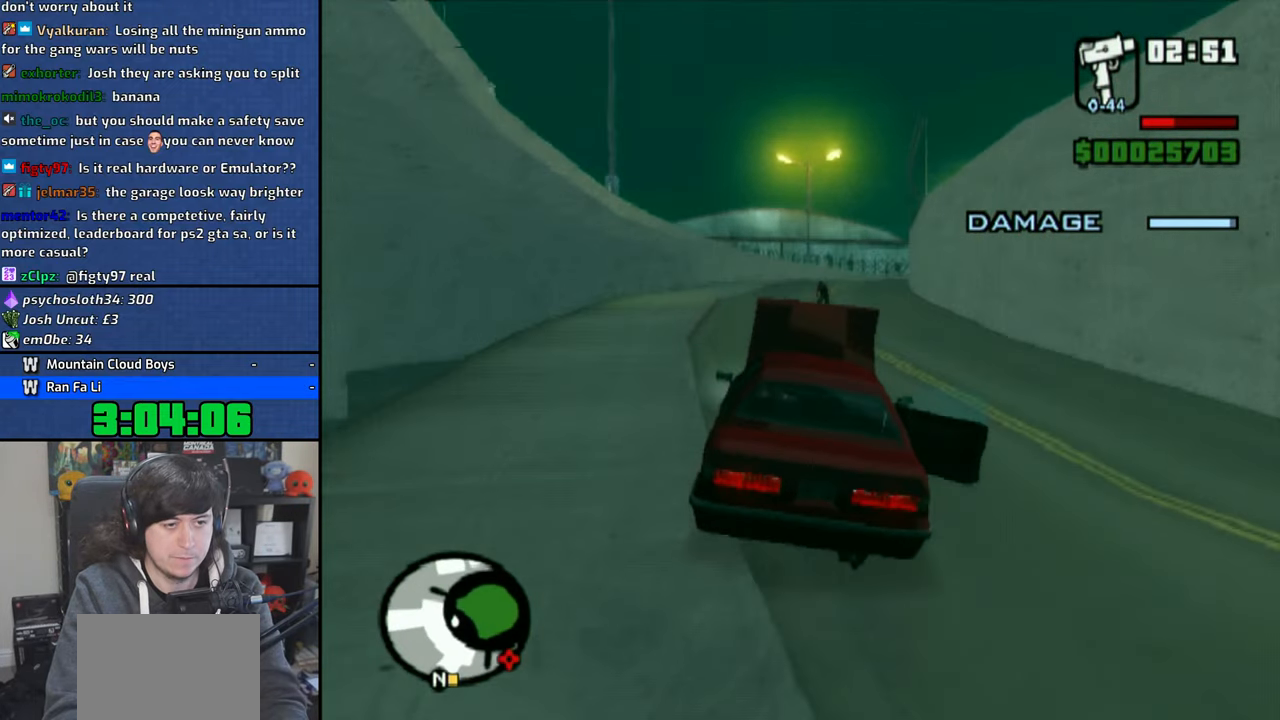
{"buttons": ["CROSS"], "left_stick": "center", "right_stick": "center"}